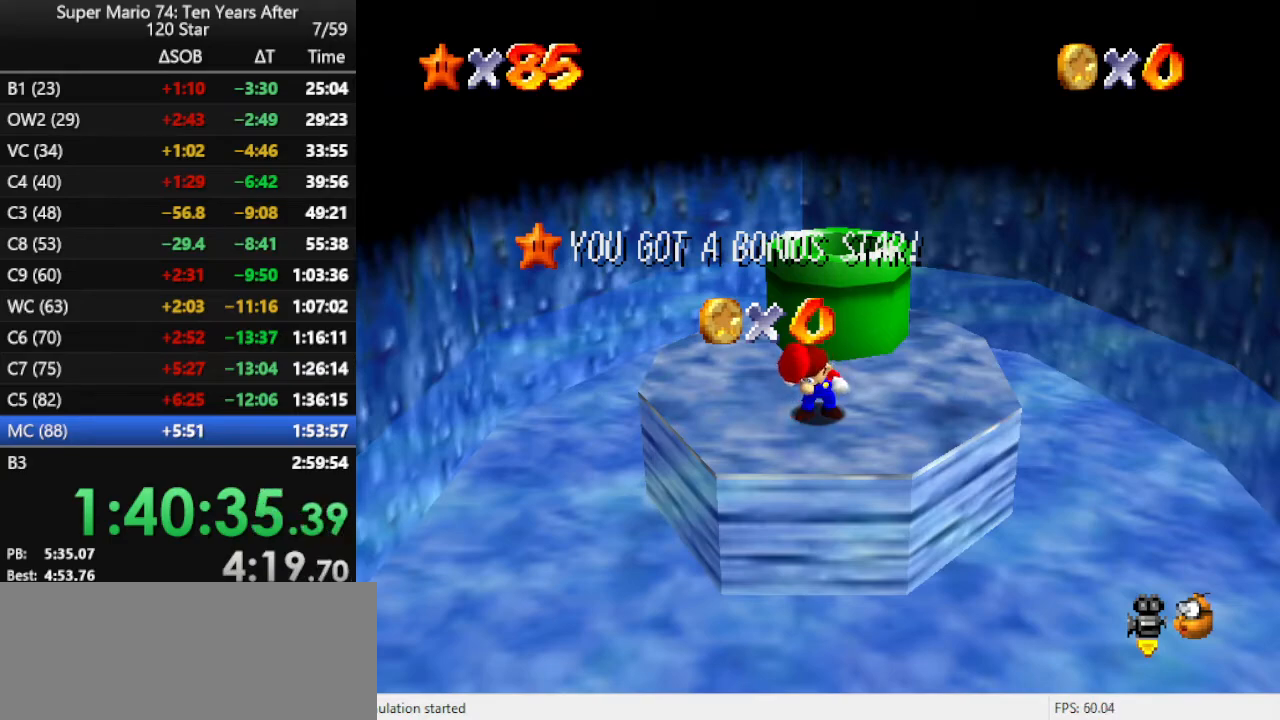
Gameplay with a controller (Nintendo layout); each line is a JSON object with the inputs held at the frame after it. "events" lists button and stick changes between this image and that frame as [ms after this image, input, new state], when the widget could be followed in between. Not read: L3 R3.
{"buttons": ["A"], "left_stick": "up", "events": [[300, "left_stick", "up"], [400, "A", "down"], [467, "A", "up"], [500, "A", "down"]]}
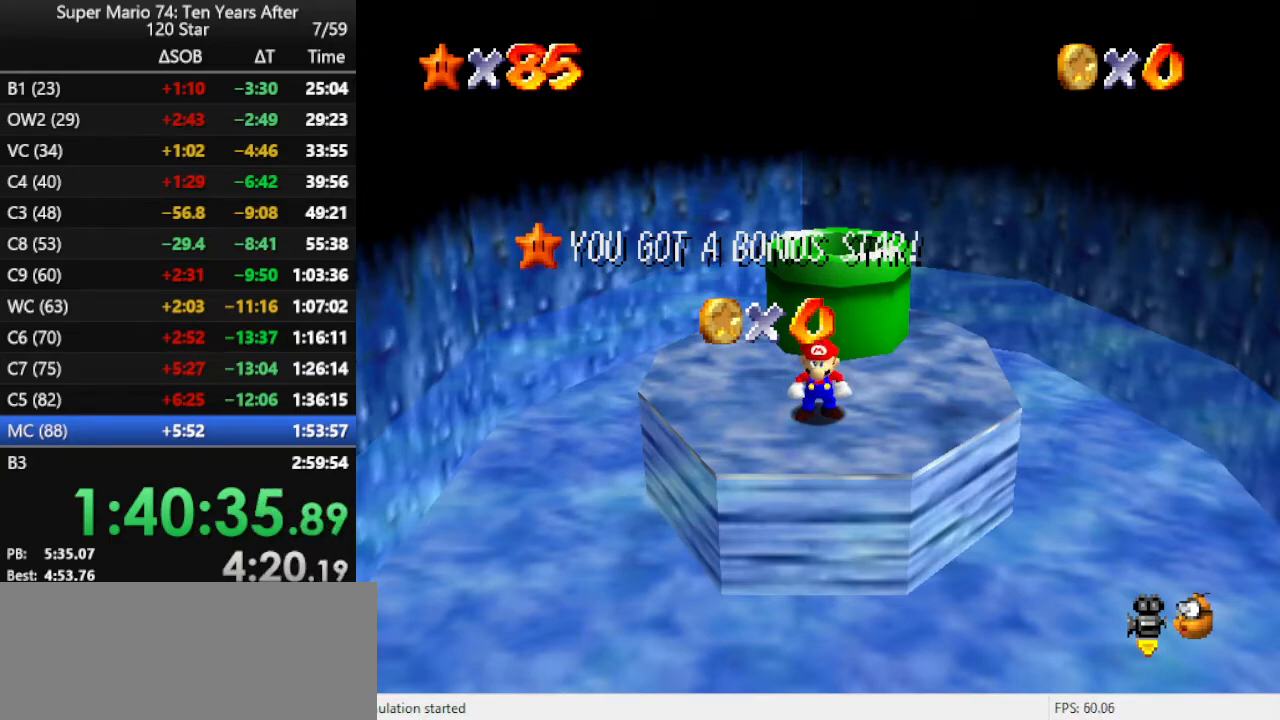
{"buttons": ["A"], "left_stick": "up", "events": [[100, "A", "up"], [500, "A", "down"]]}
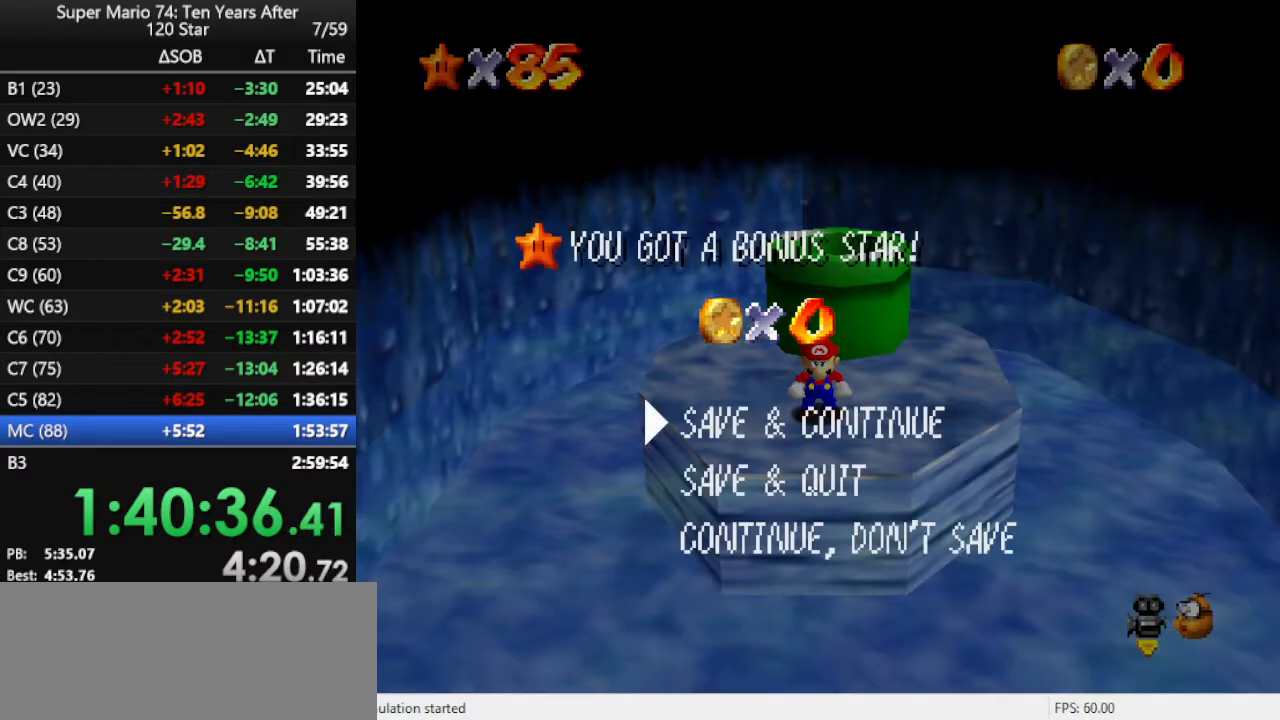
{"buttons": ["B"], "left_stick": "up-right", "events": [[67, "A", "up"], [200, "A", "down"], [333, "A", "up"], [400, "B", "down"], [500, "left_stick", "up-right"]]}
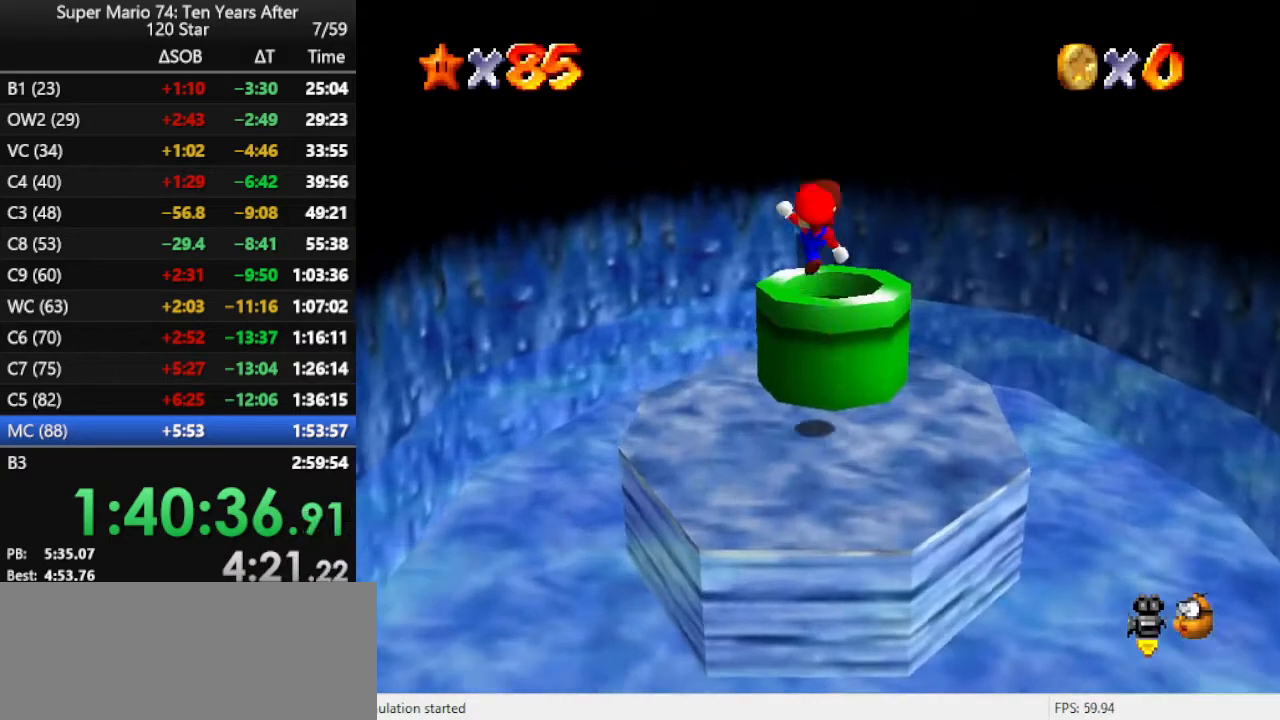
{"buttons": [], "left_stick": "center", "events": [[67, "B", "up"], [100, "left_stick", "center"], [233, "left_stick", "down"], [367, "left_stick", "center"]]}
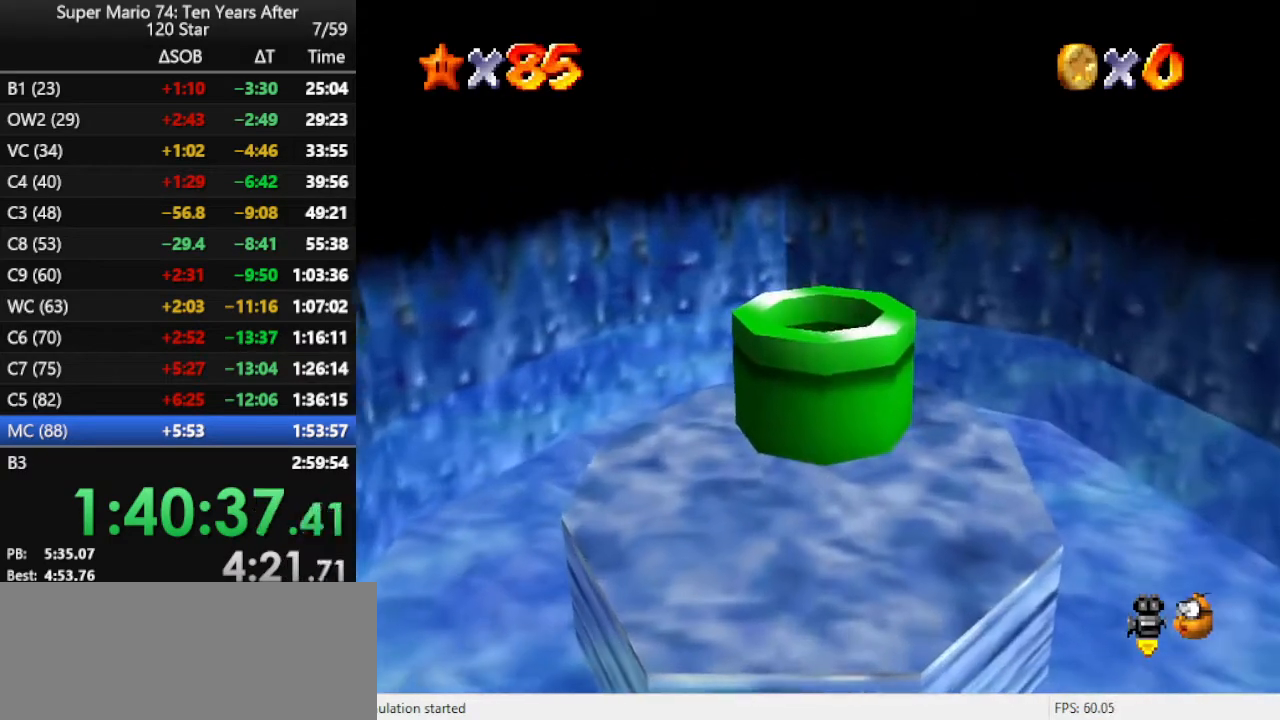
{"buttons": [], "left_stick": "center", "events": []}
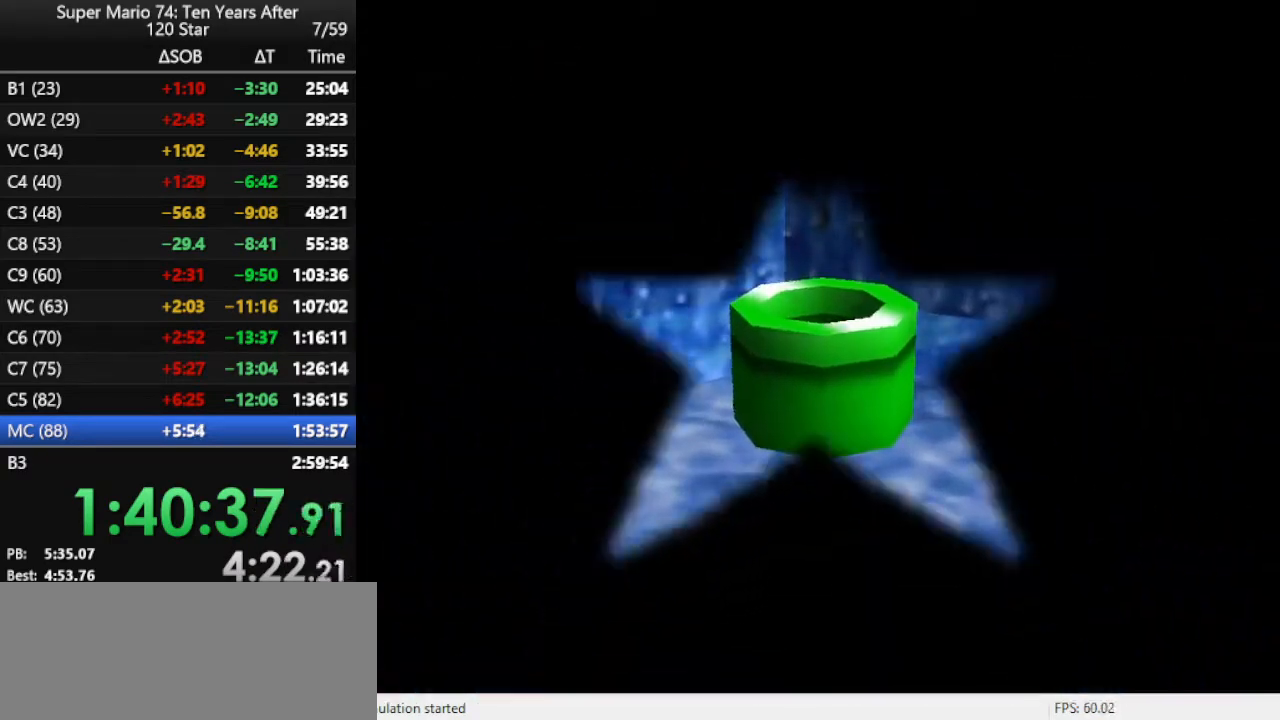
{"buttons": [], "left_stick": "center", "events": []}
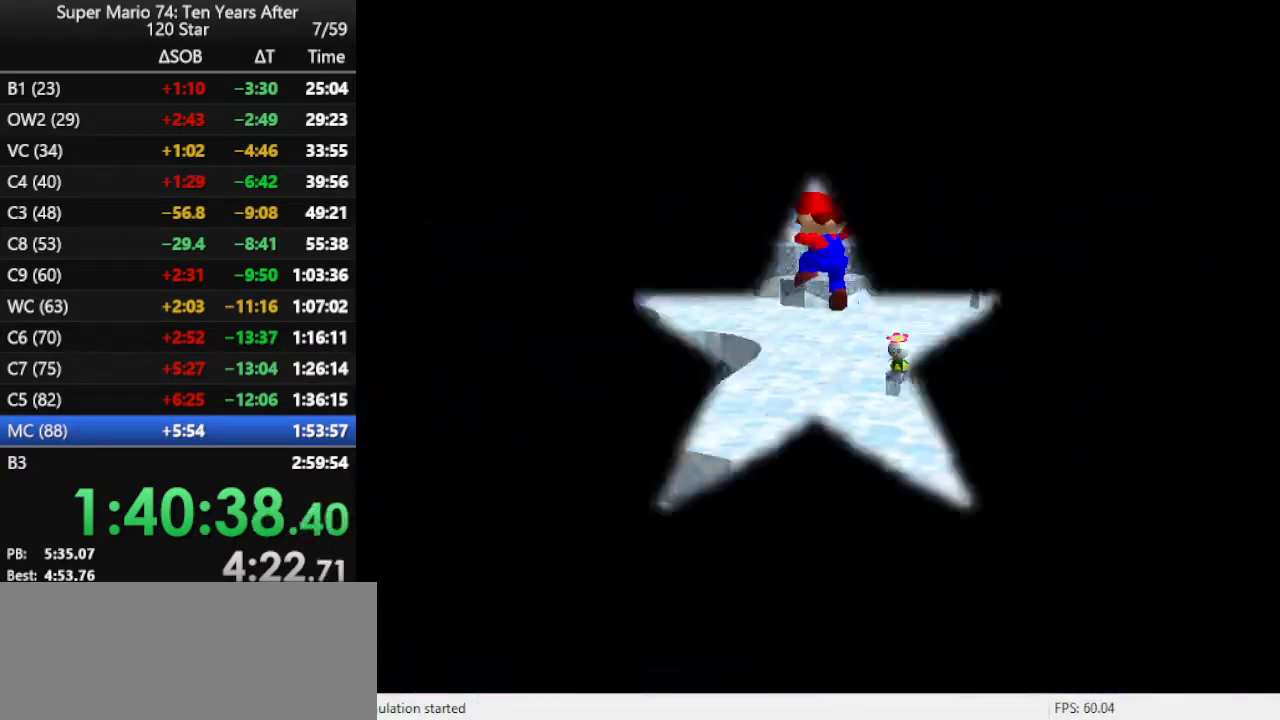
{"buttons": ["C_RIGHT"], "left_stick": "up", "events": [[33, "C_RIGHT", "down"], [133, "C_RIGHT", "up"], [200, "C_RIGHT", "down"], [333, "C_RIGHT", "up"], [333, "left_stick", "up"], [433, "C_RIGHT", "down"]]}
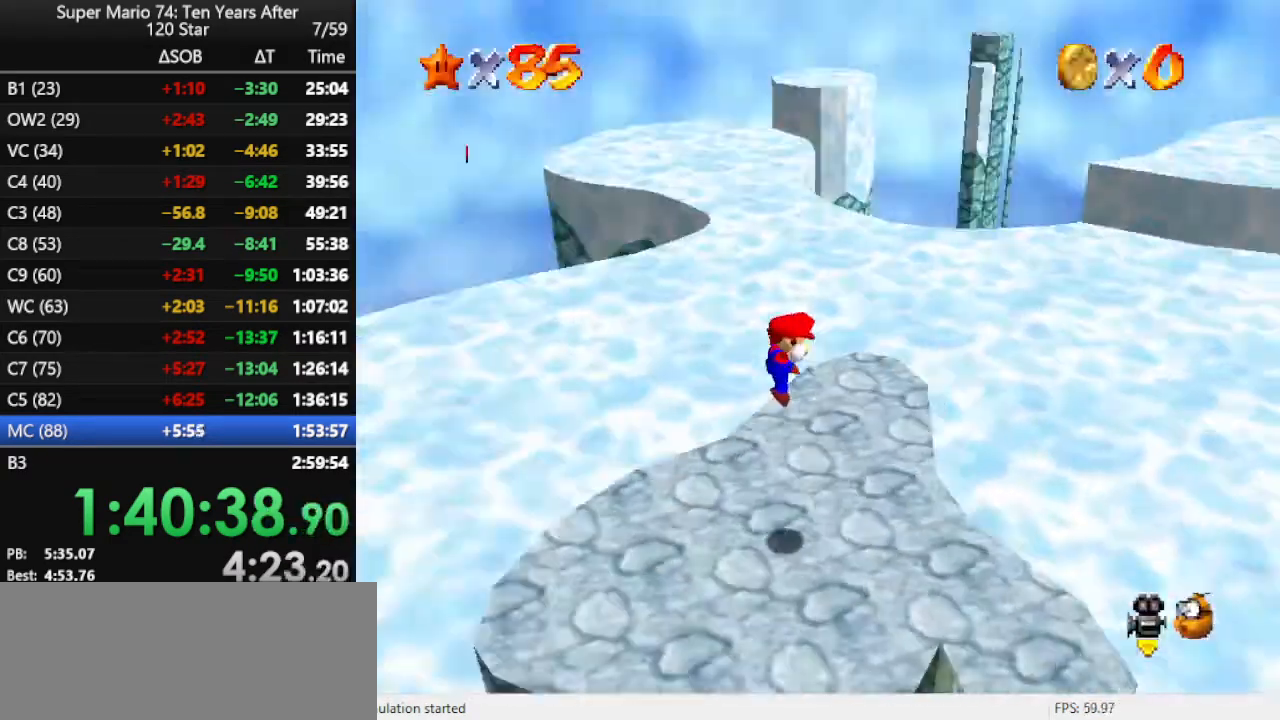
{"buttons": [], "left_stick": "up", "events": [[33, "C_RIGHT", "up"]]}
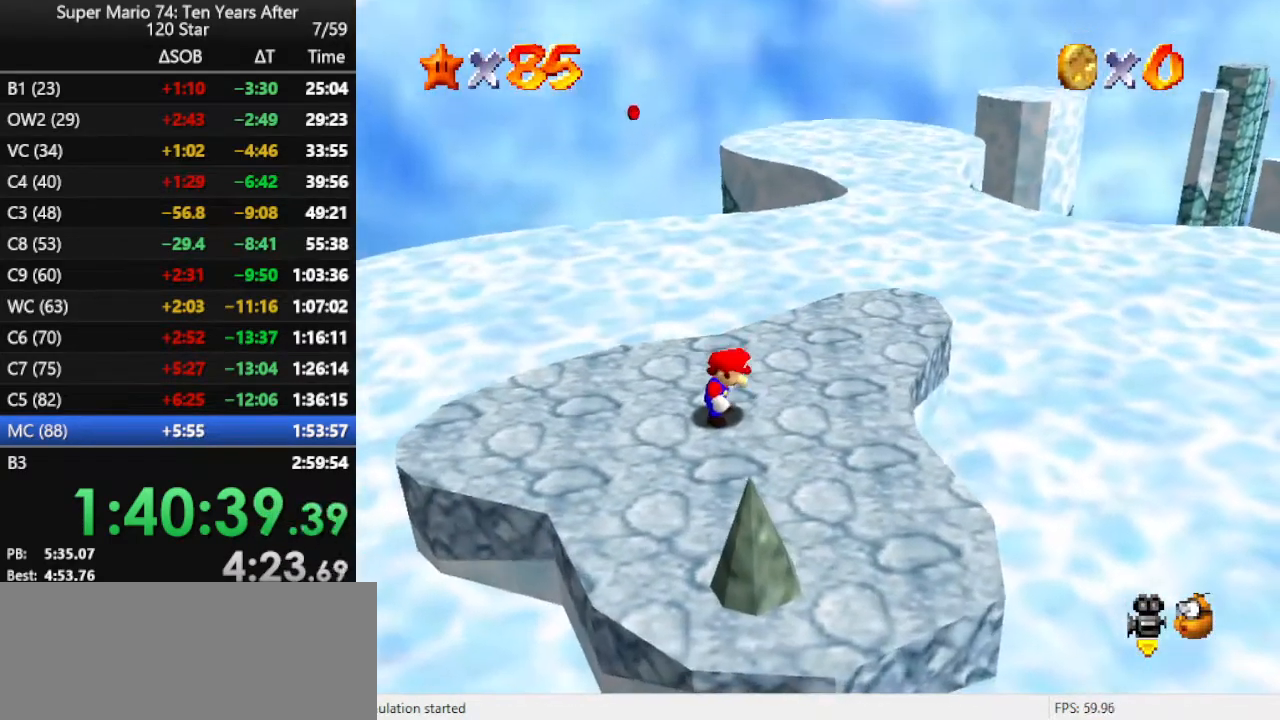
{"buttons": ["A", "Z"], "left_stick": "up", "events": [[367, "Z", "down"], [433, "A", "down"]]}
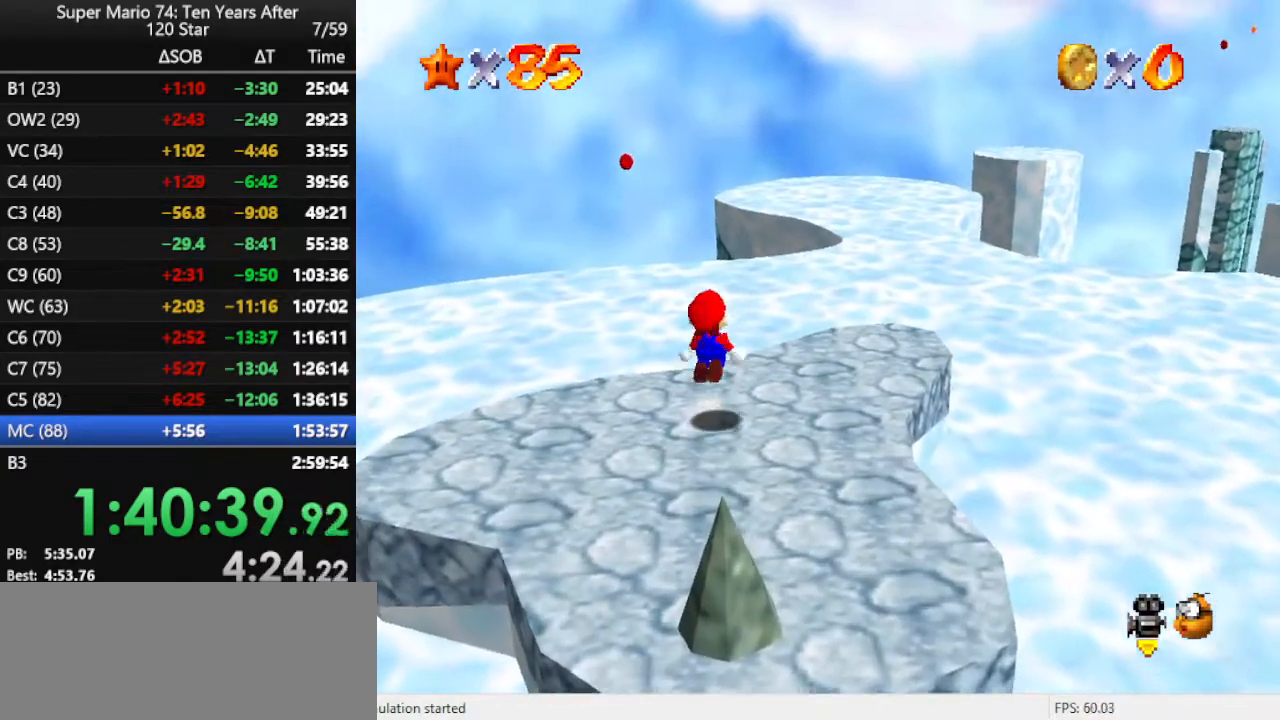
{"buttons": [], "left_stick": "up", "events": [[367, "A", "up"], [367, "Z", "up"]]}
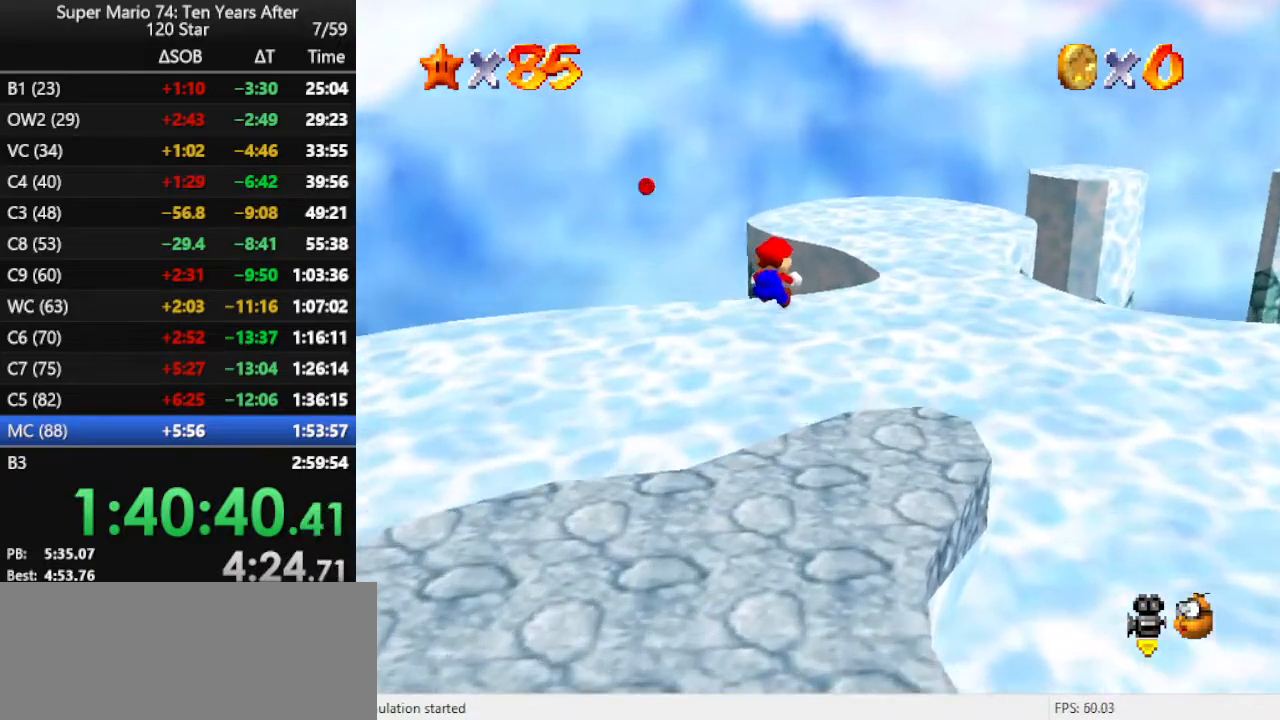
{"buttons": [], "left_stick": "up", "events": [[200, "C_LEFT", "down"], [333, "C_LEFT", "up"]]}
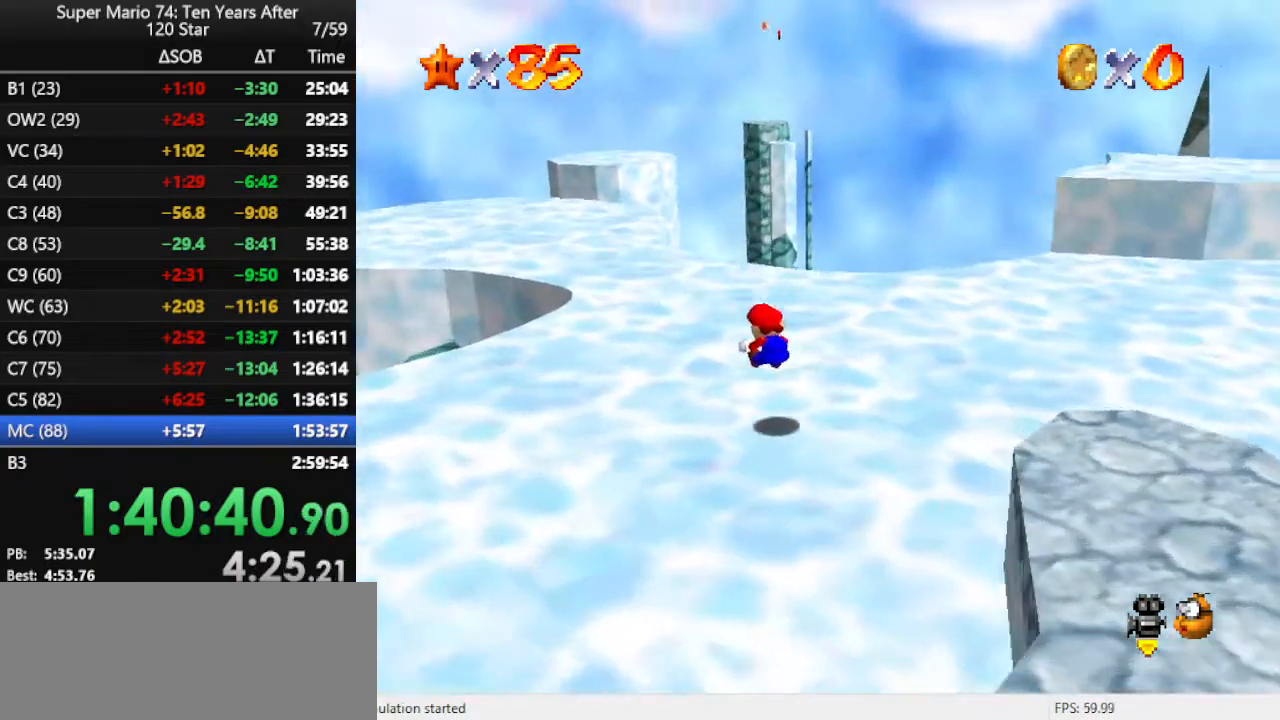
{"buttons": ["B"], "left_stick": "up-left", "events": [[267, "left_stick", "up-left"], [467, "B", "down"]]}
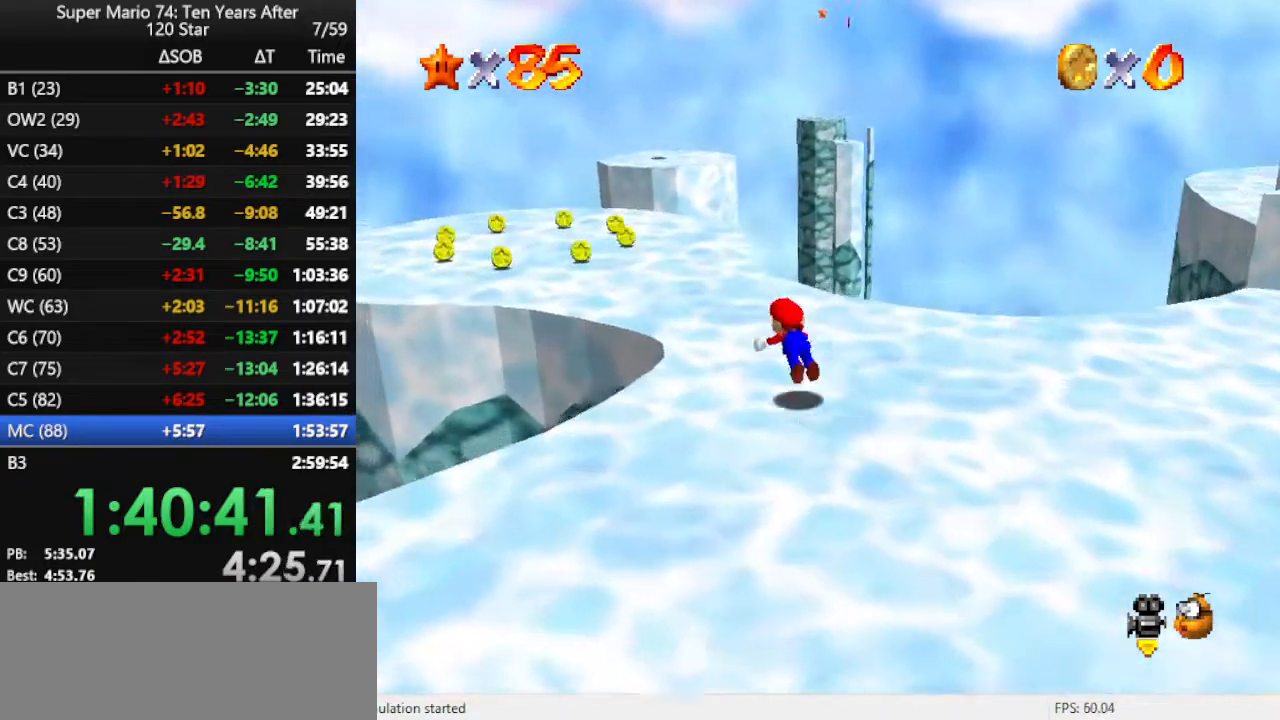
{"buttons": ["B"], "left_stick": "up-left", "events": [[100, "B", "up"], [367, "B", "down"], [433, "B", "up"], [500, "B", "down"]]}
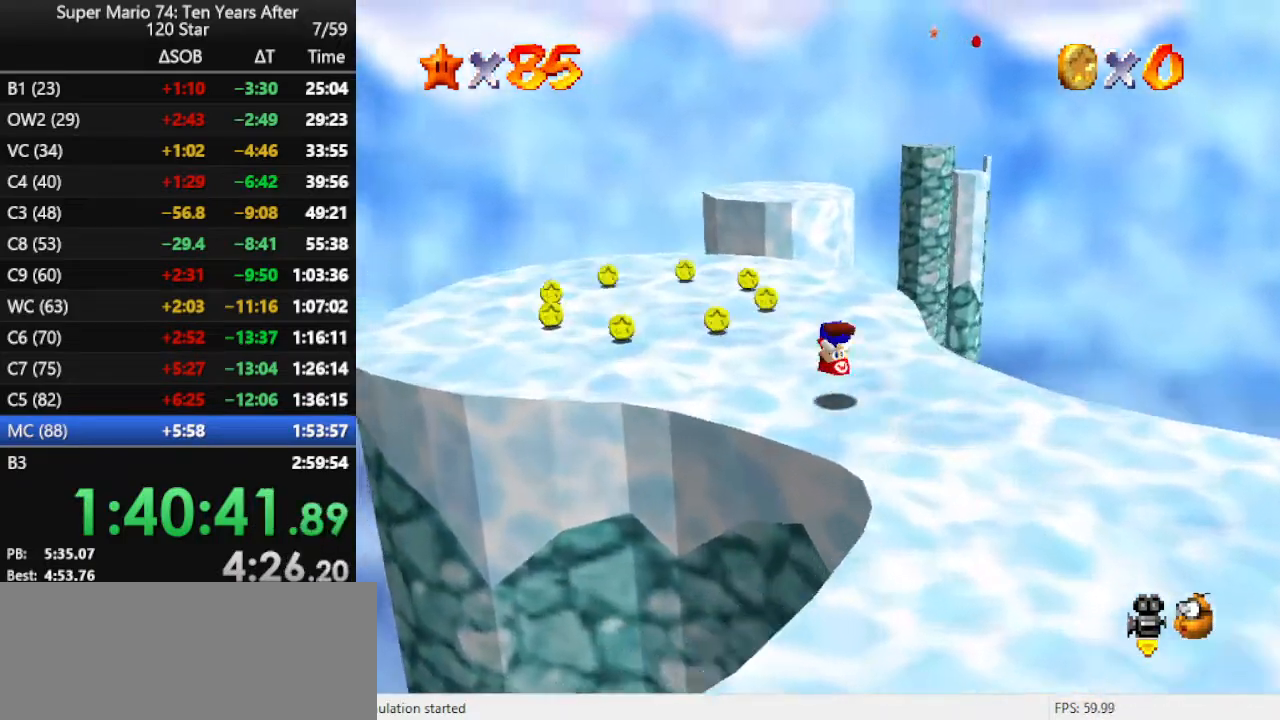
{"buttons": [], "left_stick": "up", "events": [[133, "B", "up"], [500, "left_stick", "up"]]}
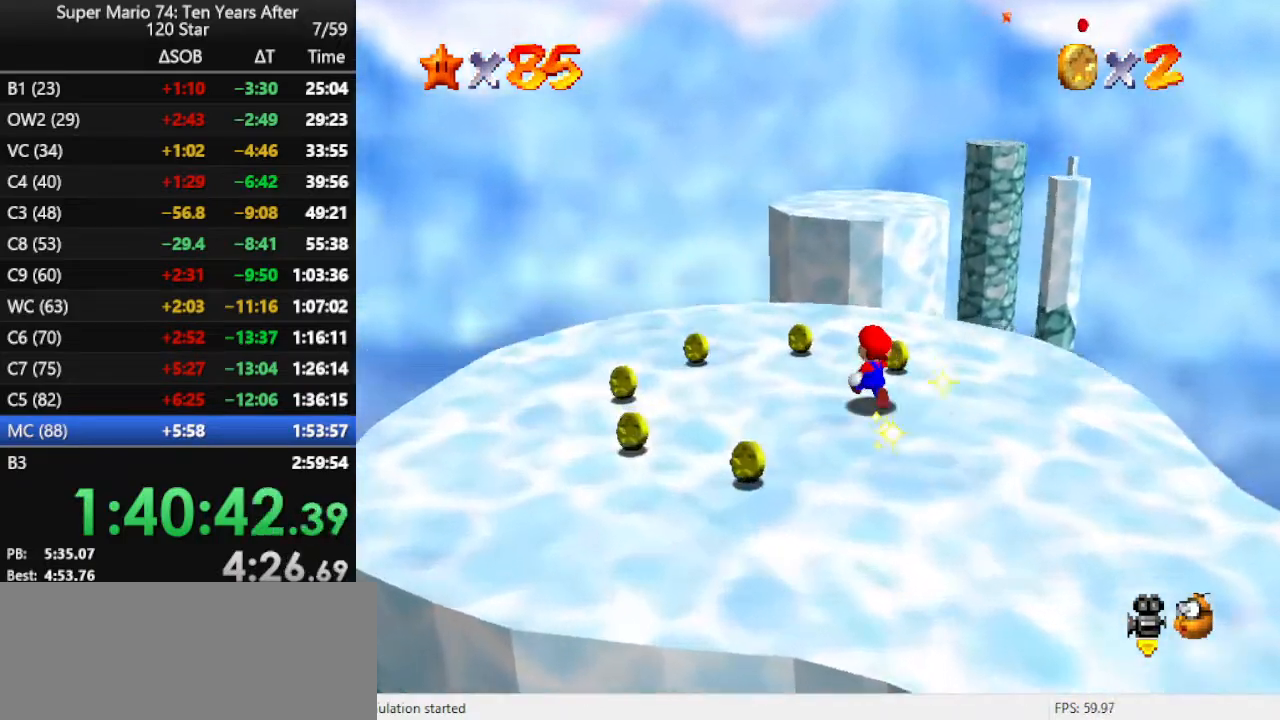
{"buttons": ["A"], "left_stick": "up", "events": [[267, "Z", "down"], [300, "A", "down"], [433, "Z", "up"]]}
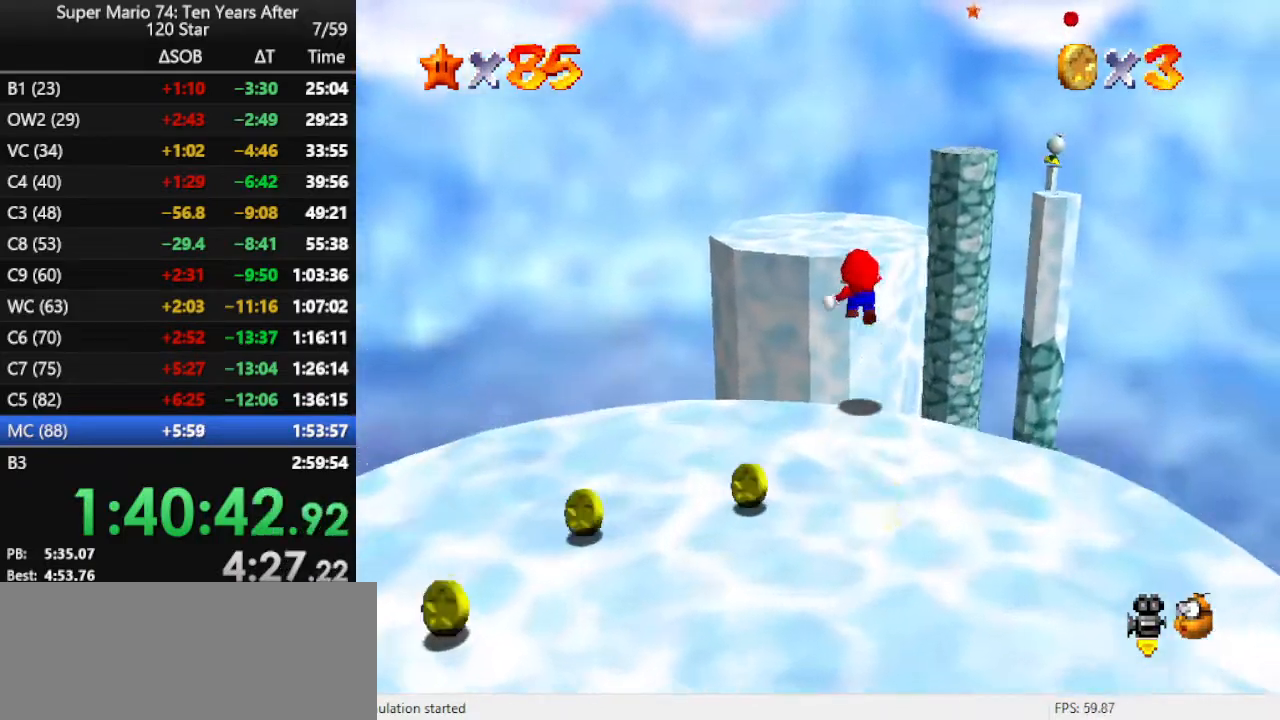
{"buttons": [], "left_stick": "up-left", "events": [[100, "left_stick", "up-left"], [467, "A", "up"]]}
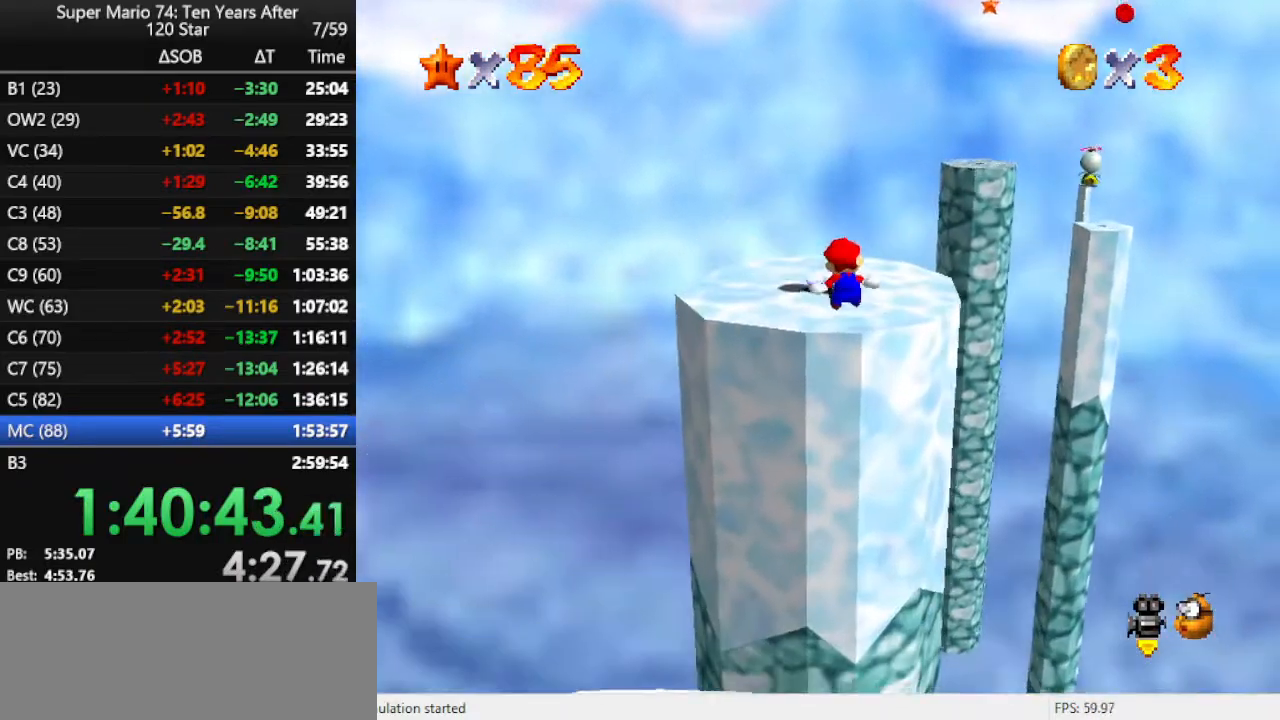
{"buttons": ["A"], "left_stick": "center", "events": [[100, "left_stick", "up"], [133, "C_LEFT", "down"], [200, "left_stick", "center"], [267, "C_LEFT", "up"], [500, "A", "down"]]}
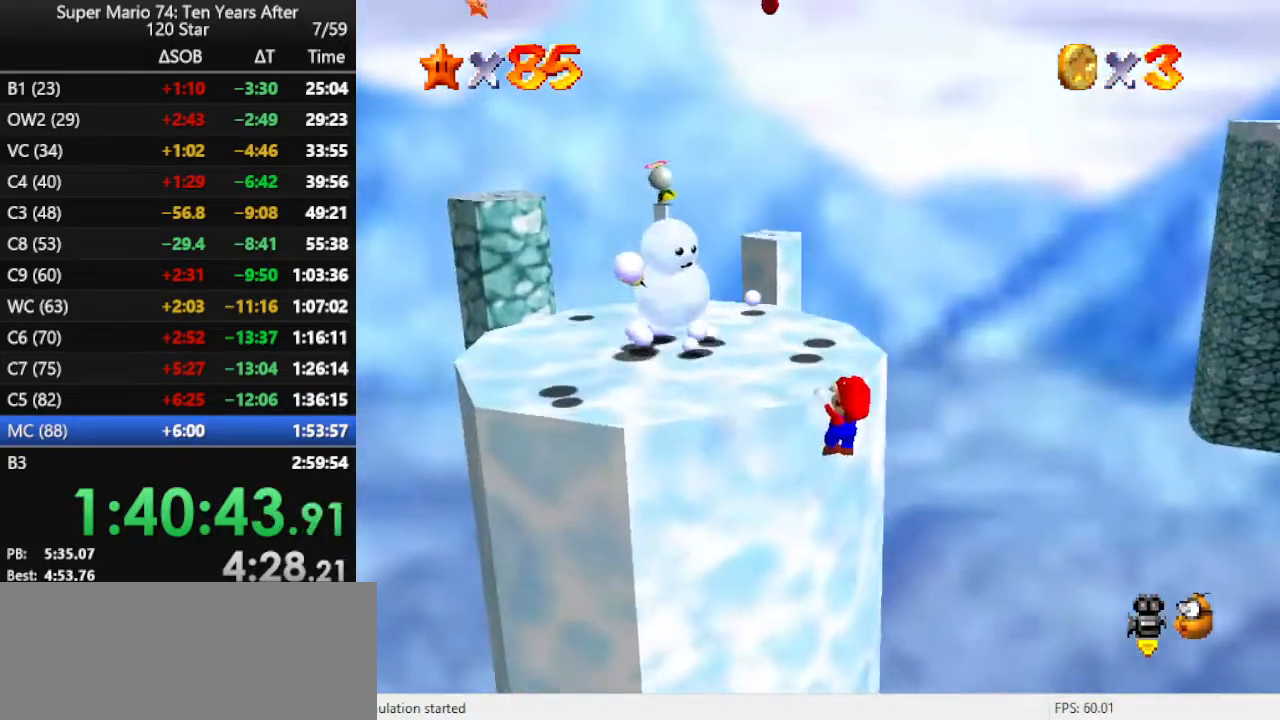
{"buttons": [], "left_stick": "up", "events": [[67, "A", "up"], [67, "left_stick", "up"], [133, "A", "down"], [267, "A", "up"]]}
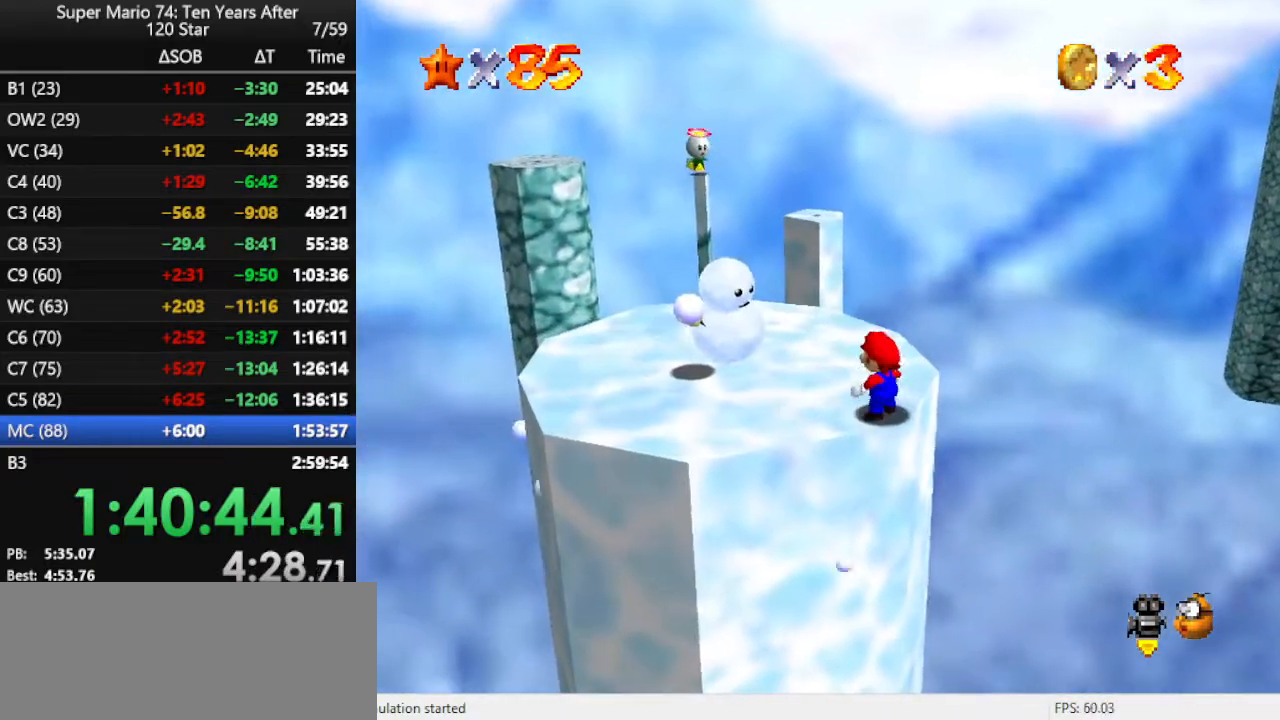
{"buttons": [], "left_stick": "up", "events": []}